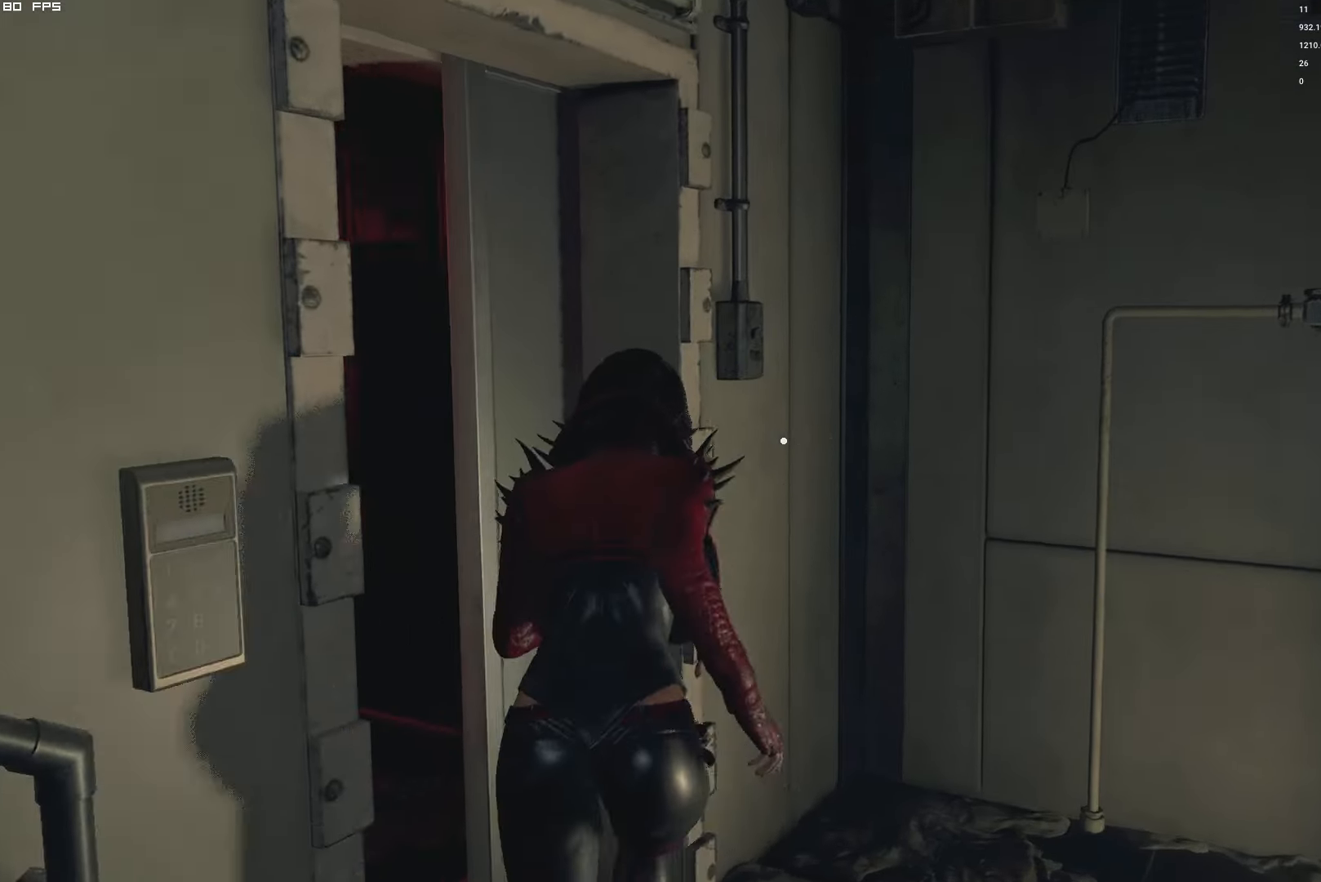
Gameplay with keyboard and mouse; each line is a JSON object with the keys and mouse buttons held at the frame after it. "events" lists presses ("down") and releases ("up") of "1", "2", "3", "4", "5", "6", "a", "alt", "b", "c", "caps_lock", "ctrl", "d", "e", "escape", "f", "g", "q", "r", "s", "shift", "space", "t", "tab", "v", "w", "x", "y", "z", "mouse_left", "mouse_wheel", "mouse_right" and "mouse_mb4" between this image and that frame as [ms after this image, input, new state], when the widget could be followed in between. "mouse_left", "mouse_wheel", "mouse_right", "mouse_mb4" = the "left", "wheel", "right", "mb4" buttons of the "mouse" list. No other keys are recorded. "wheel" means that the mouse wheel is clicked or scrolled. Mouse movement is not recorded.
{"keys": ["shift", "w"], "mouse": [], "events": [[17, "w", "up"], [33, "shift", "up"], [83, "mouse_right", "down"], [167, "w", "down"], [200, "shift", "down"], [217, "mouse_right", "up"]]}
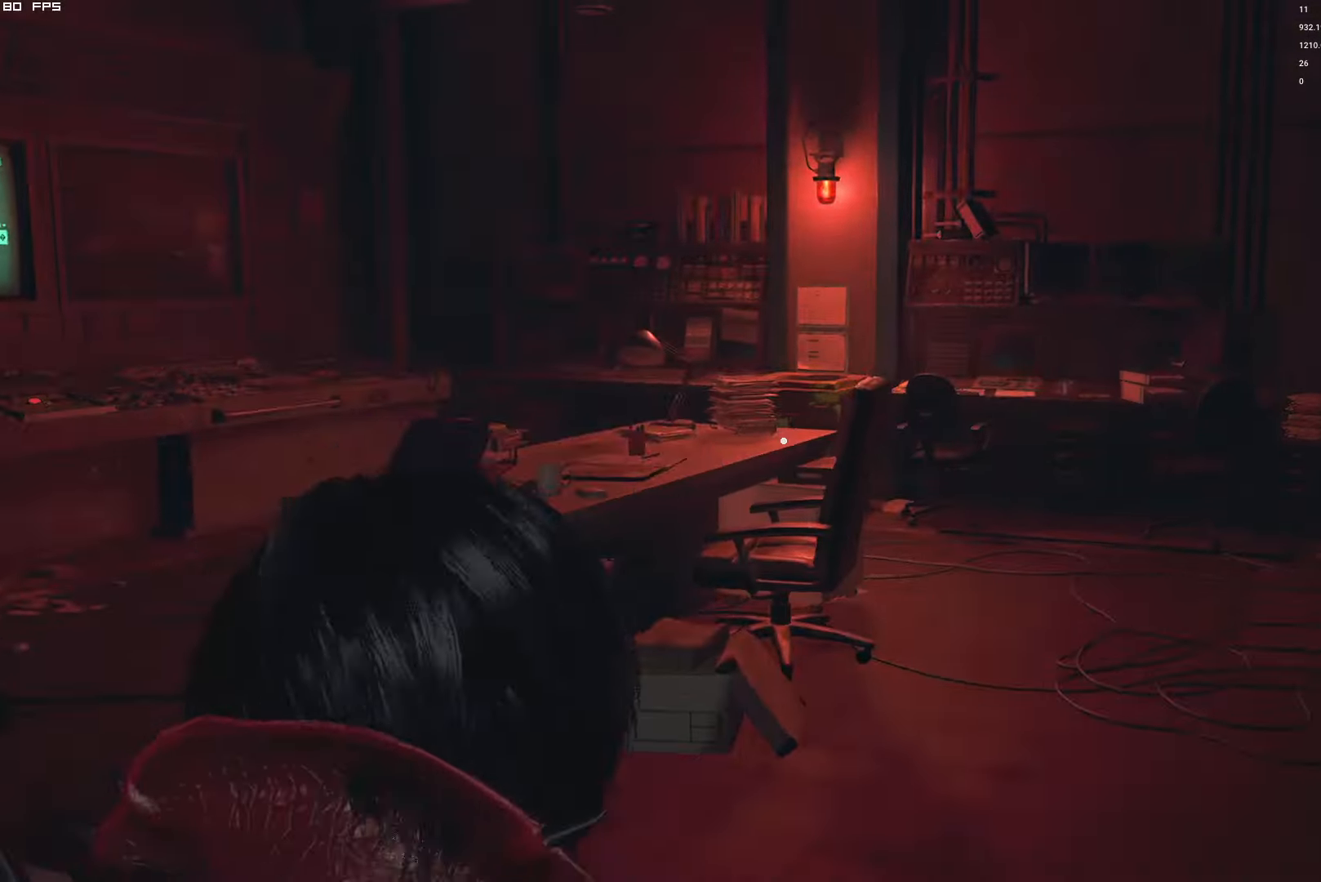
{"keys": ["a", "shift", "w"], "mouse": [], "events": [[167, "a", "down"]]}
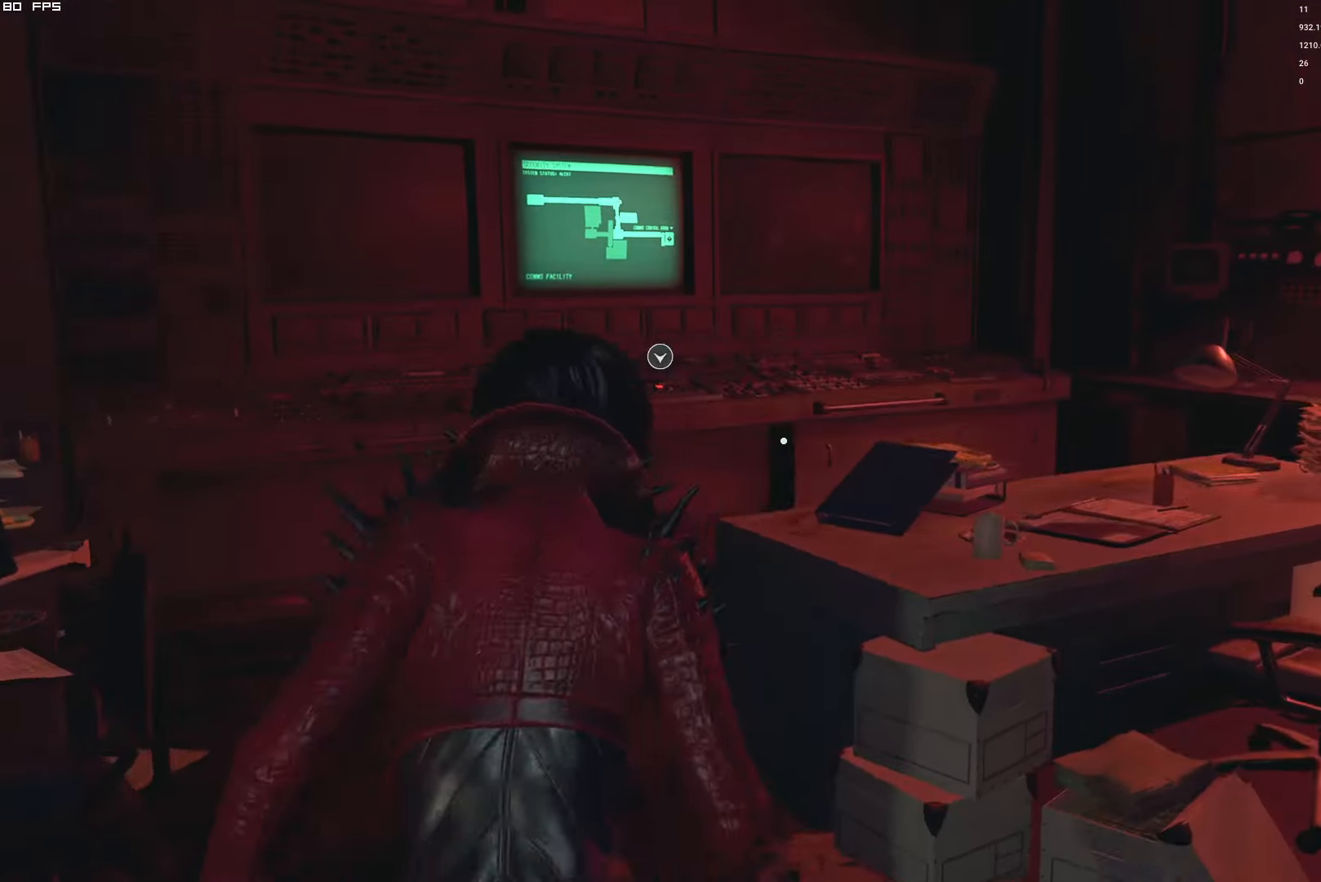
{"keys": ["shift", "w"], "mouse": ["left", "right"]}
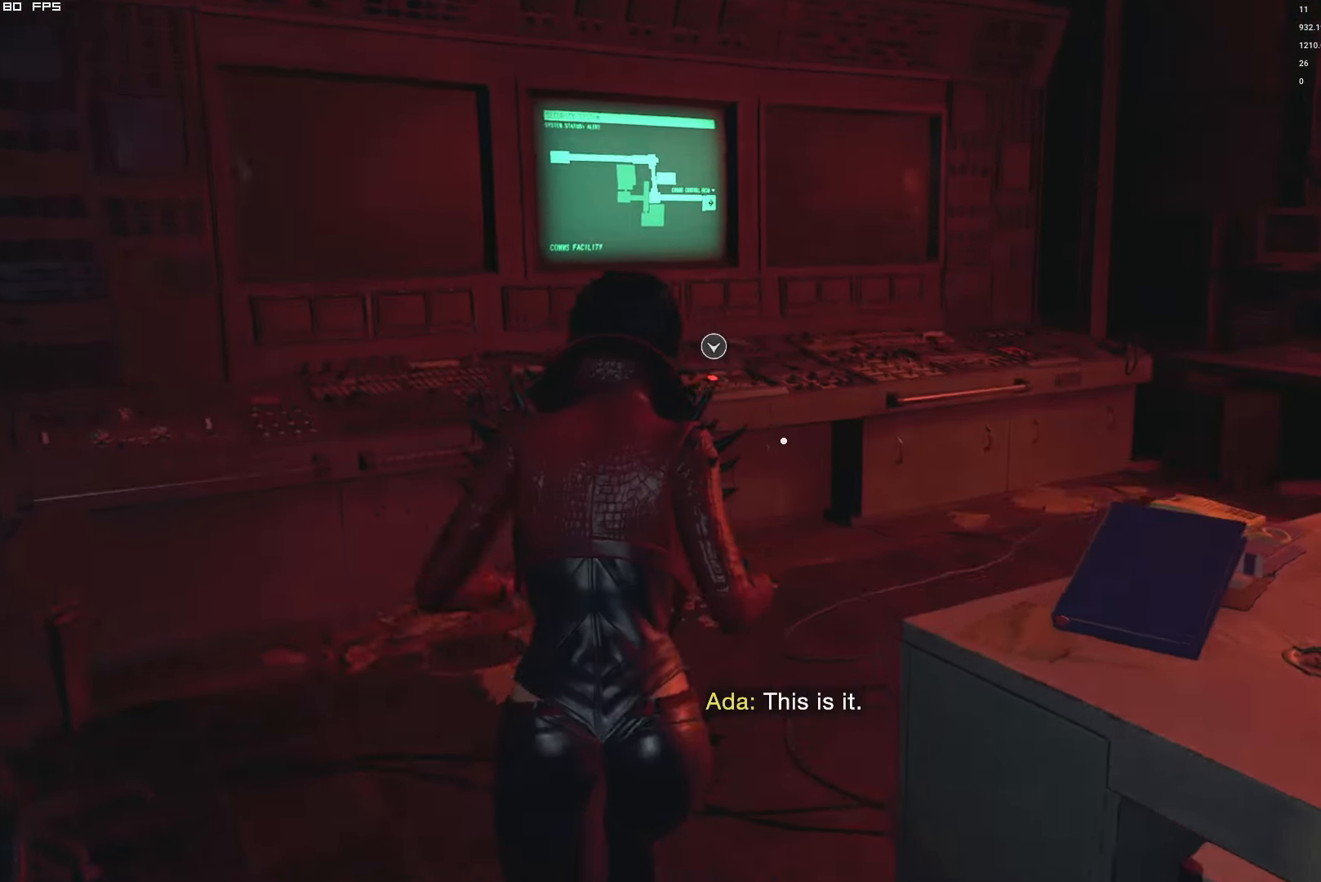
{"keys": ["w"], "mouse": [], "events": [[17, "mouse_left", "up"], [50, "mouse_right", "up"], [267, "shift", "up"]]}
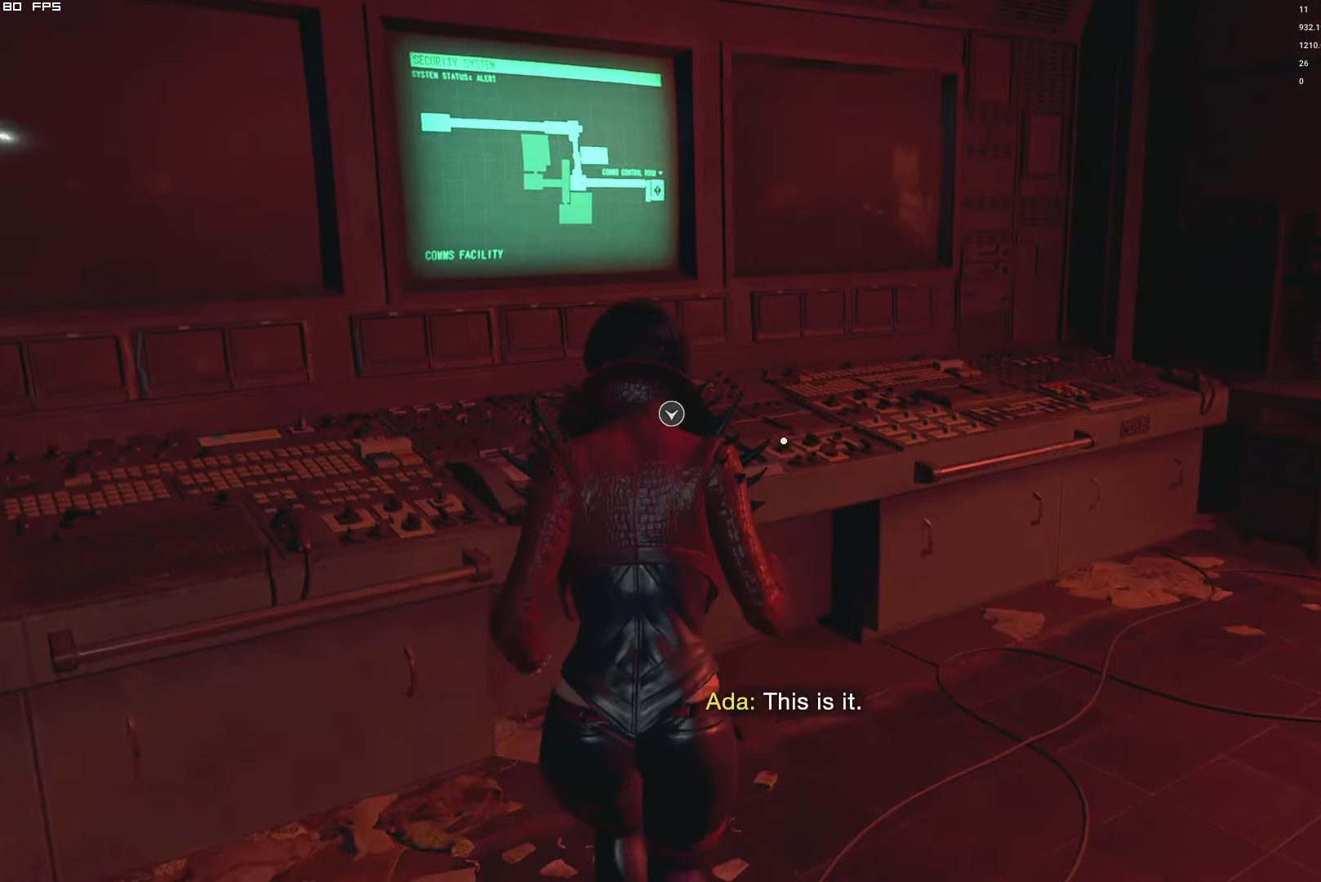
{"keys": [], "mouse": [], "events": [[83, "f", "down"], [83, "w", "up"], [150, "f", "up"], [250, "f", "down"], [333, "f", "up"], [450, "f", "down"], [483, "f", "up"]]}